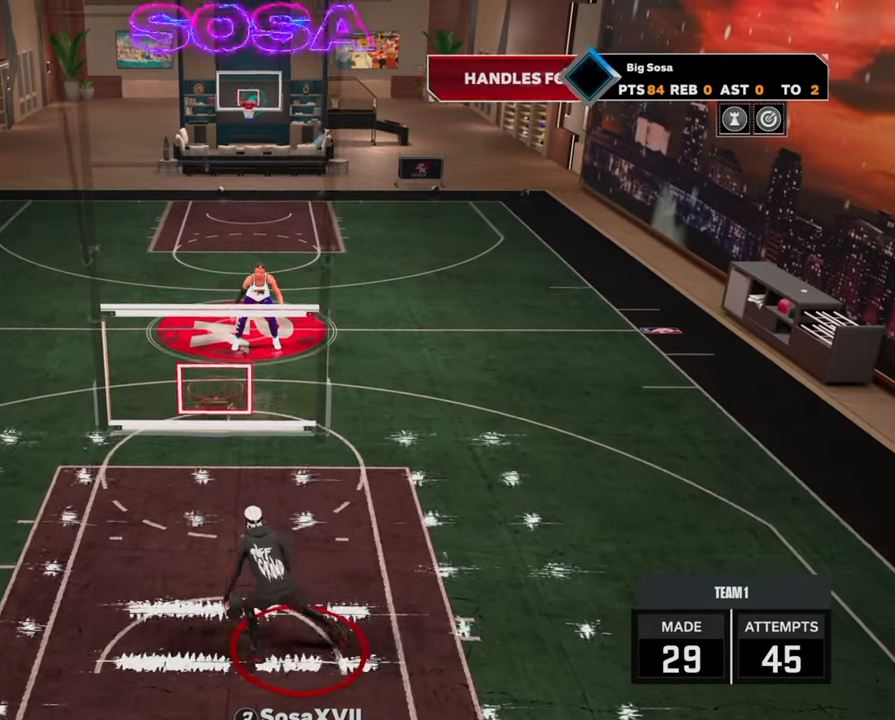
Gameplay with a controller (PlayStation layout); each line is a JSON object with the inputs held at the frame after it. "events" lists button and stick changes between this image and that frame as [ms after this image, input, new state], when the widget could be followed in between.
{"buttons": ["R2"], "left_stick": "up", "right_stick": "down-right", "events": [[250, "left_stick", "up"], [483, "right_stick", "down-right"]]}
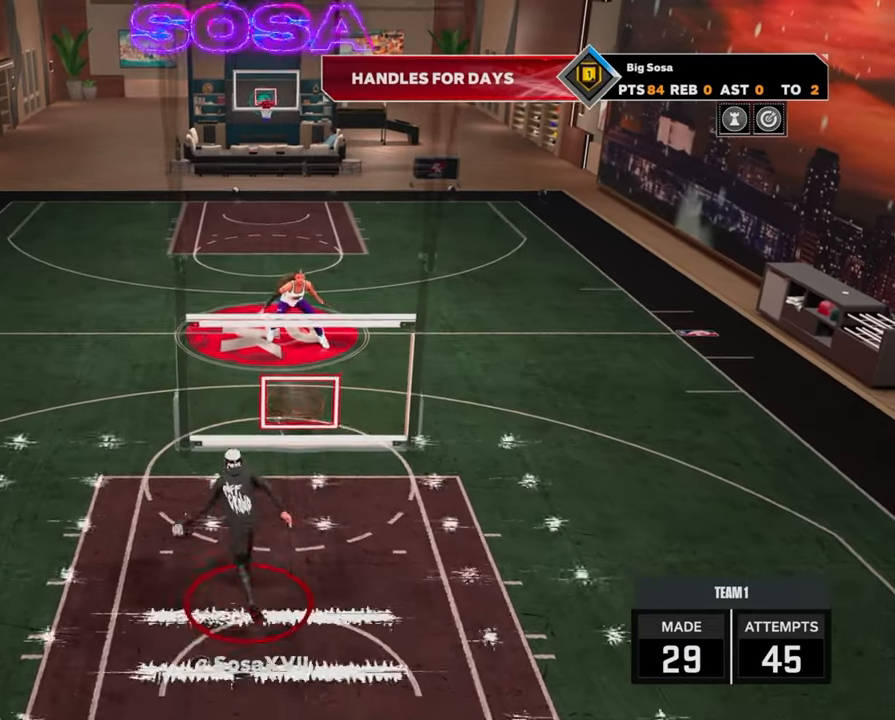
{"buttons": ["R2"], "left_stick": "up", "right_stick": "center", "events": [[100, "right_stick", "up-right"], [167, "right_stick", "center"]]}
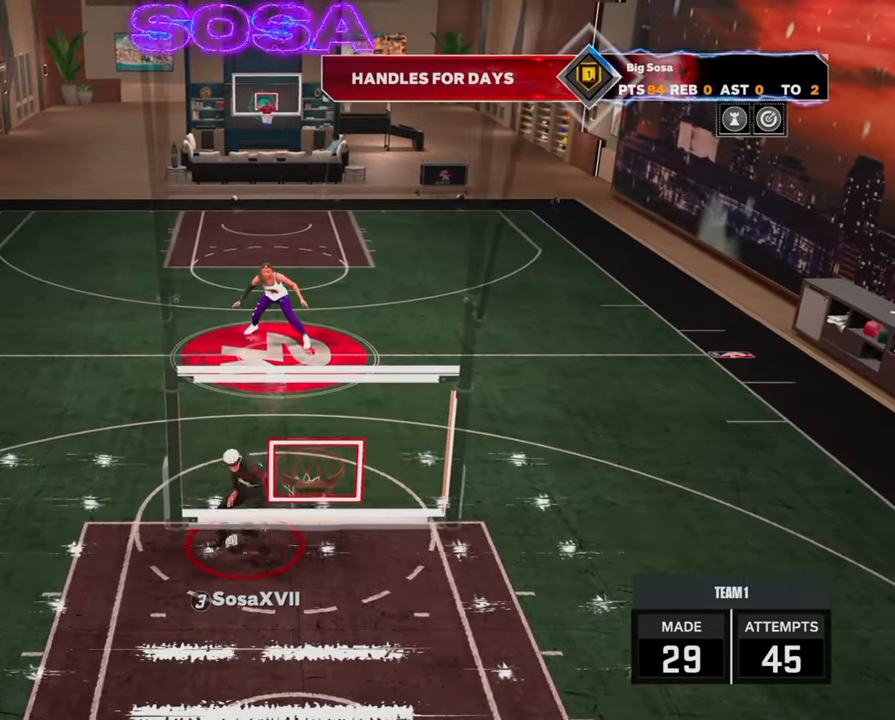
{"buttons": [], "left_stick": "center", "right_stick": "center", "events": [[67, "left_stick", "center"], [117, "L2", "down"], [233, "R2", "up"], [250, "L2", "up"]]}
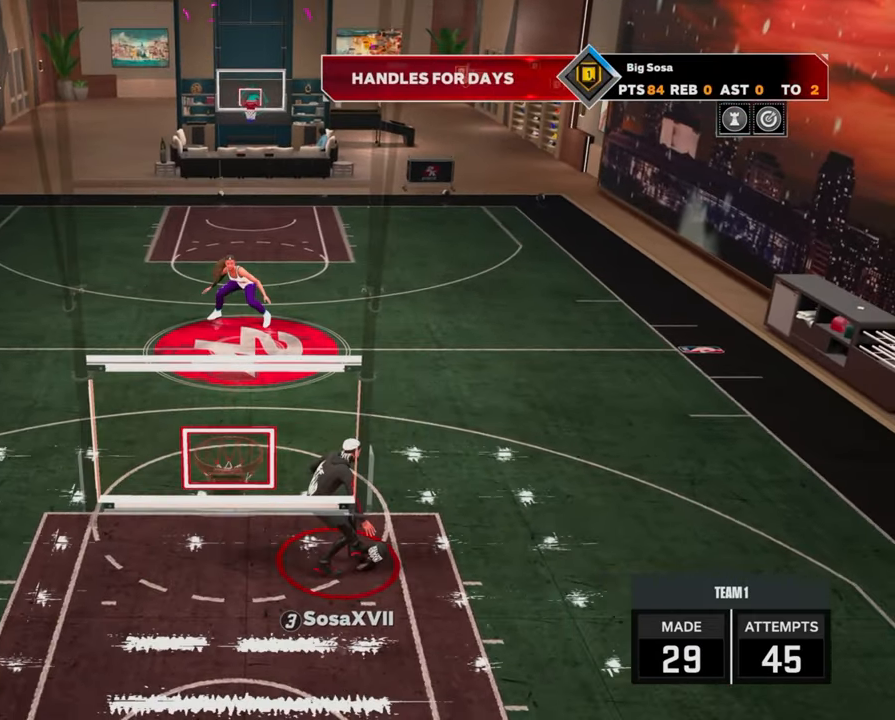
{"buttons": ["R2"], "left_stick": "up-right", "right_stick": "center", "events": [[117, "R2", "down"], [183, "left_stick", "up-right"]]}
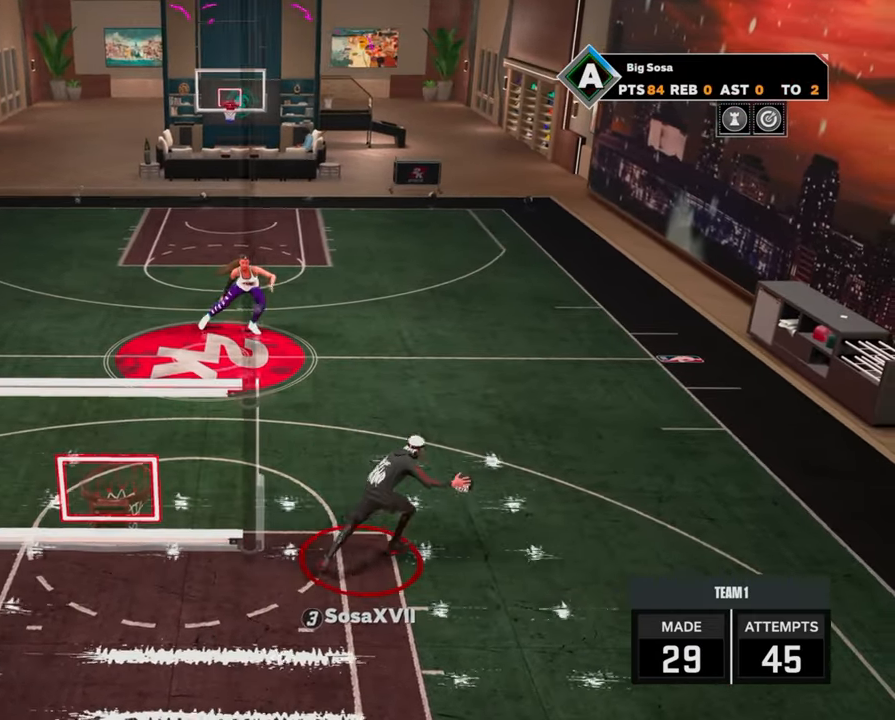
{"buttons": ["R2"], "left_stick": "up", "right_stick": "center", "events": [[67, "left_stick", "up"], [150, "right_stick", "down-right"], [300, "right_stick", "left"], [367, "right_stick", "center"]]}
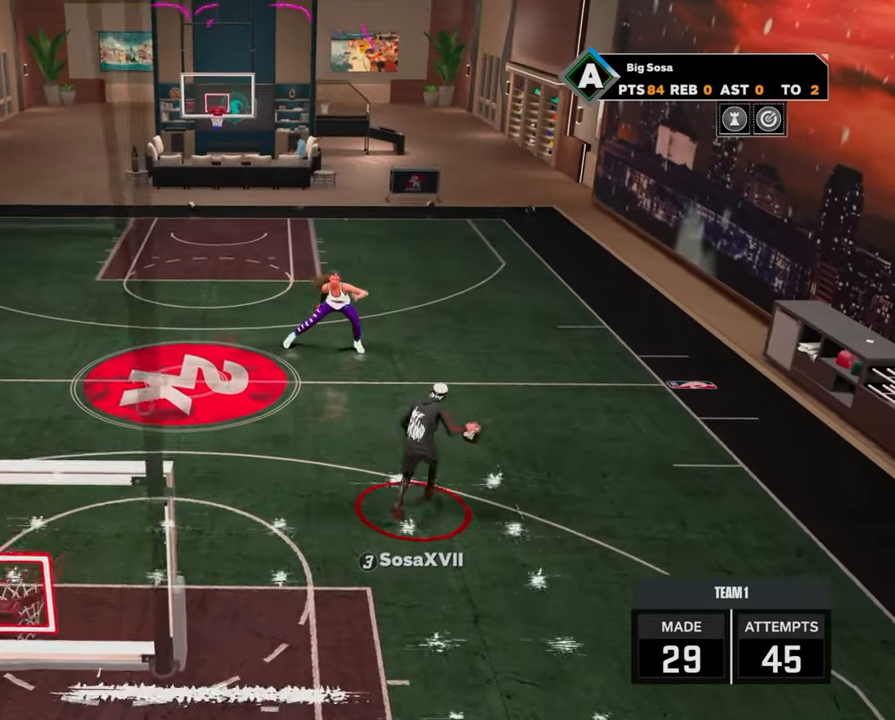
{"buttons": [], "left_stick": "center", "right_stick": "center", "events": [[233, "left_stick", "center"], [250, "L2", "down"], [317, "R2", "up"], [383, "L2", "up"]]}
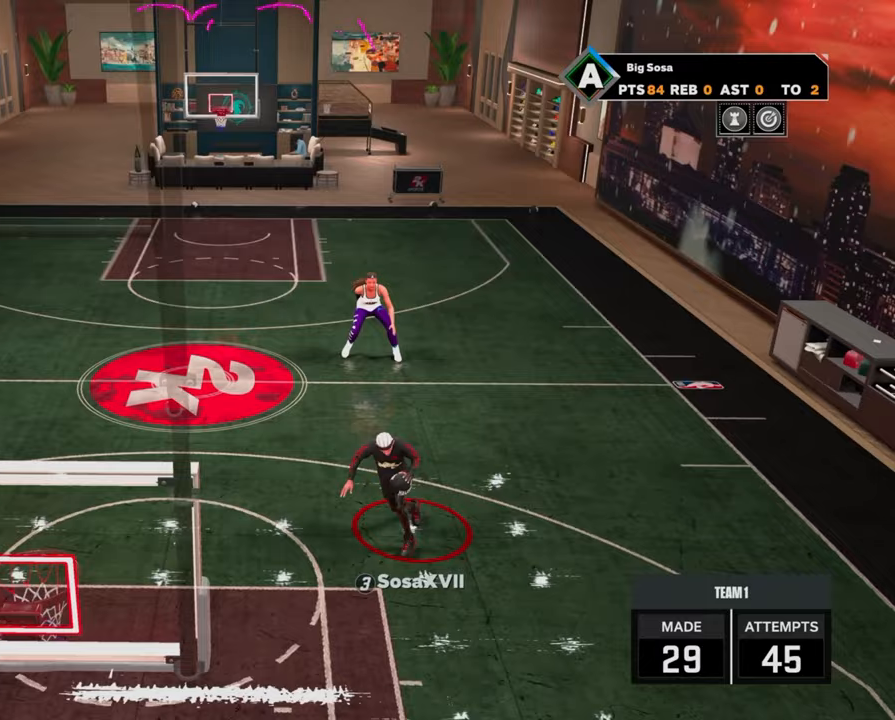
{"buttons": ["R2"], "left_stick": "up-left", "right_stick": "center", "events": [[133, "R2", "down"], [167, "left_stick", "up-left"]]}
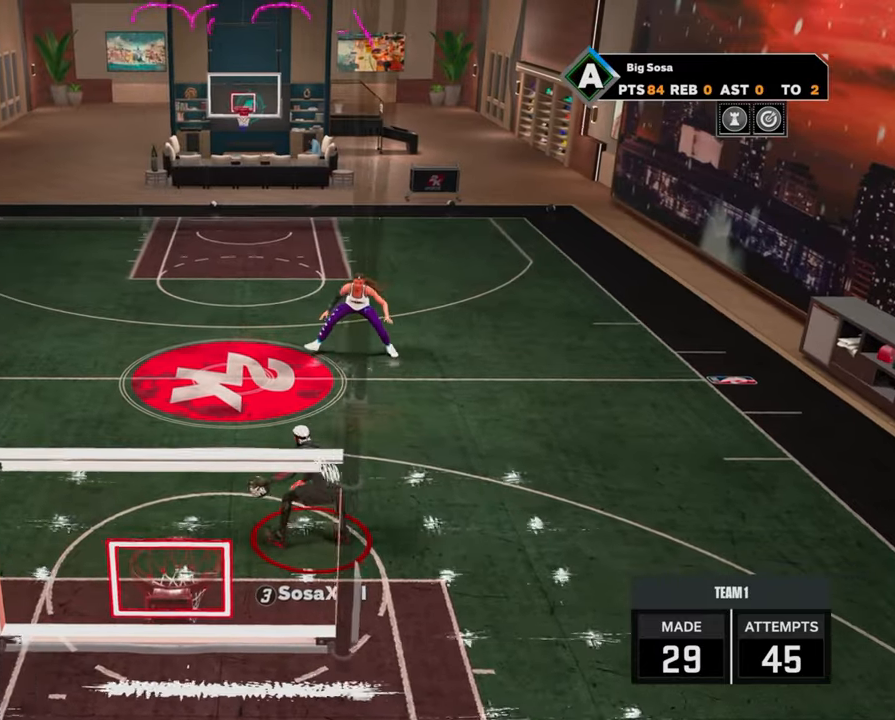
{"buttons": ["R2"], "left_stick": "up-left", "right_stick": "center", "events": [[233, "right_stick", "right"], [417, "right_stick", "center"]]}
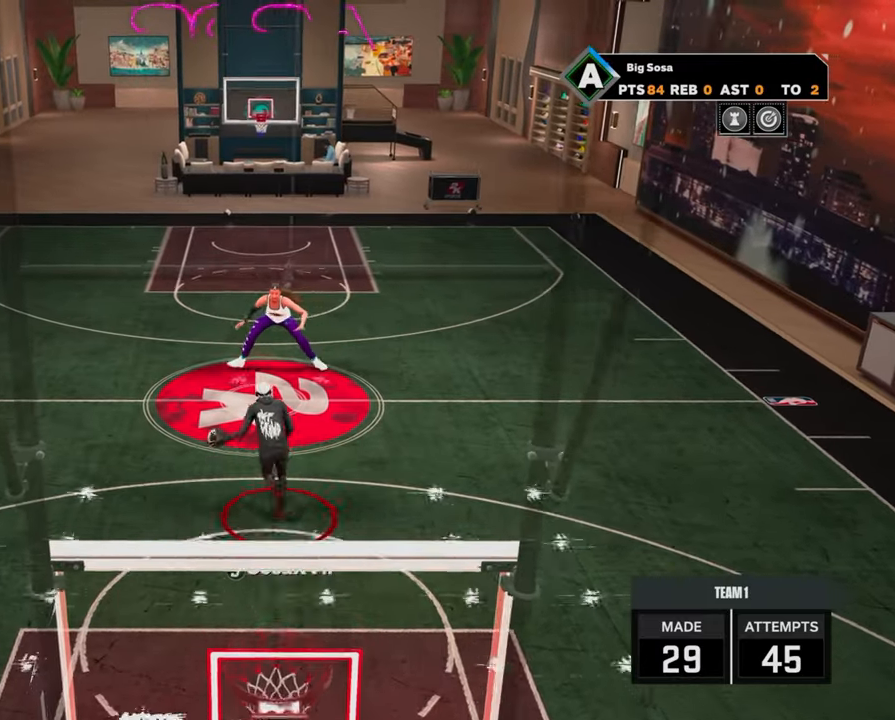
{"buttons": [], "left_stick": "center", "right_stick": "center", "events": [[250, "L2", "down"], [283, "left_stick", "center"], [333, "R2", "up"], [383, "L2", "up"]]}
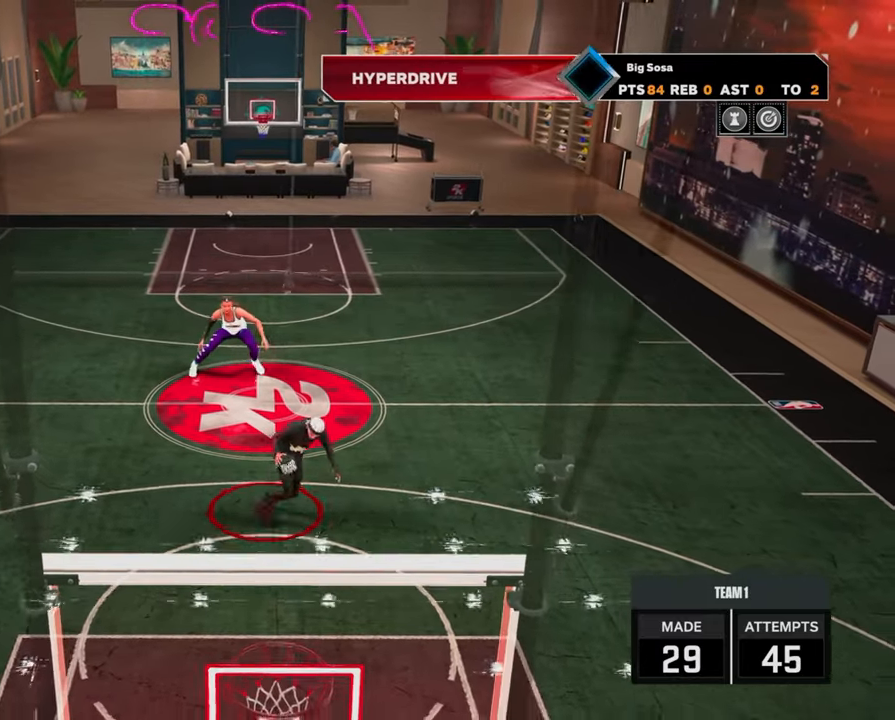
{"buttons": [], "left_stick": "center", "right_stick": "center", "events": []}
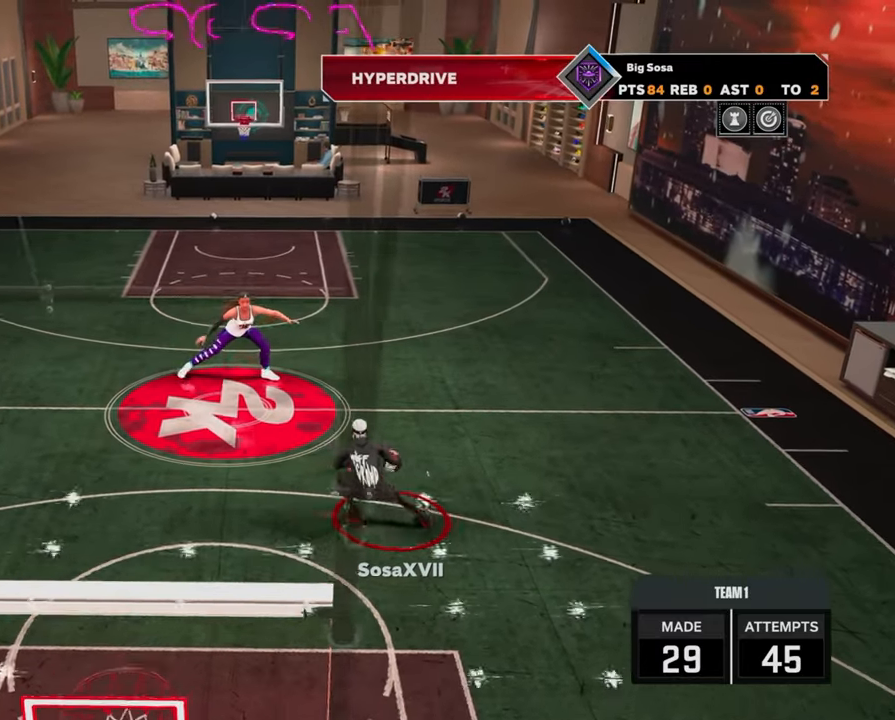
{"buttons": [], "left_stick": "center", "right_stick": "center", "events": []}
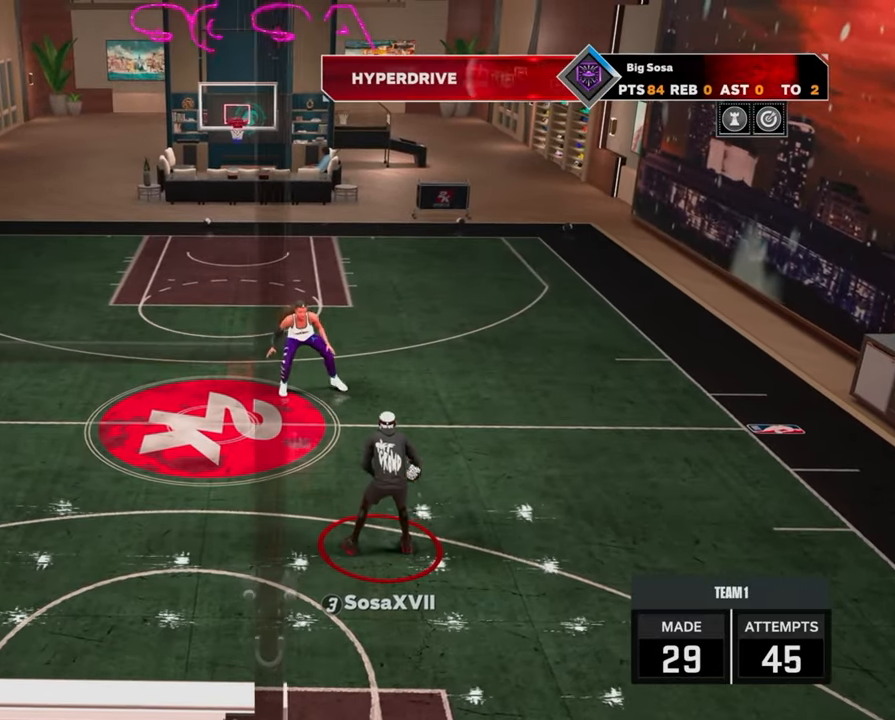
{"buttons": [], "left_stick": "center", "right_stick": "center", "events": []}
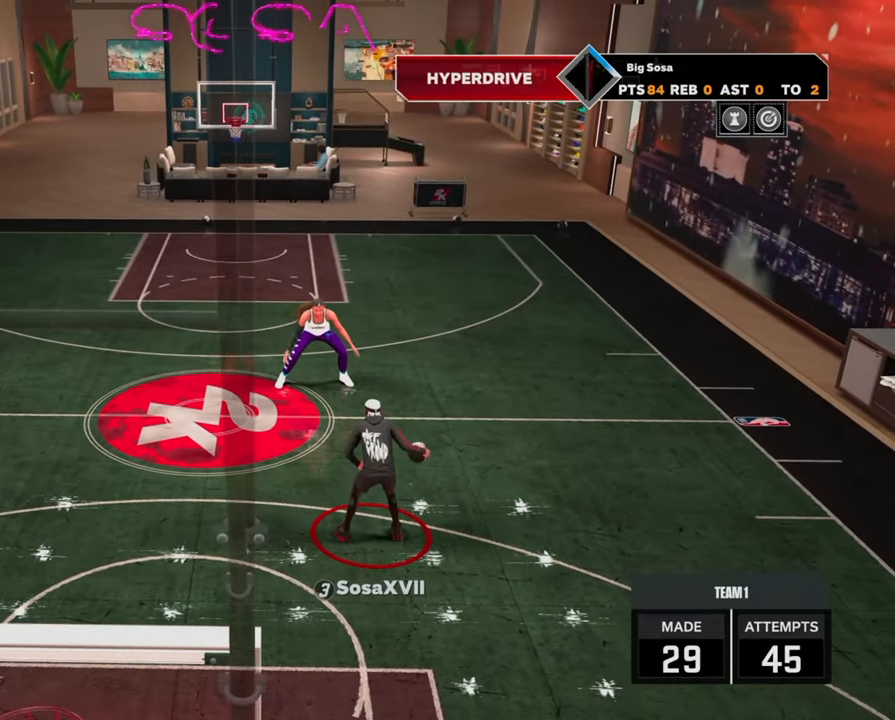
{"buttons": ["R2"], "left_stick": "up-left", "right_stick": "center", "events": [[150, "right_stick", "left"], [200, "right_stick", "center"], [417, "R2", "down"], [483, "left_stick", "up-left"]]}
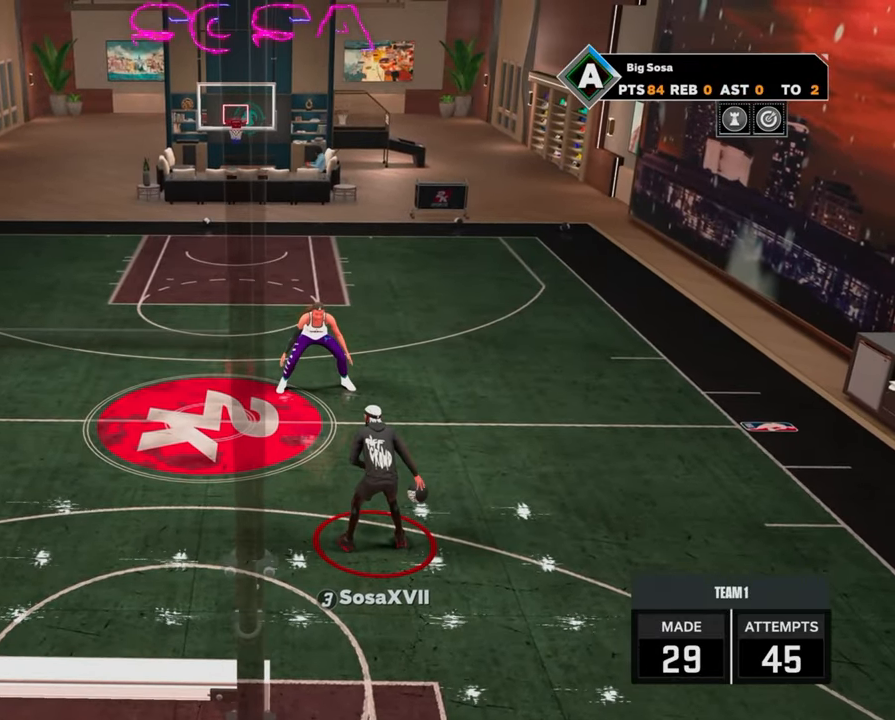
{"buttons": ["R2"], "left_stick": "up-left", "right_stick": "center", "events": []}
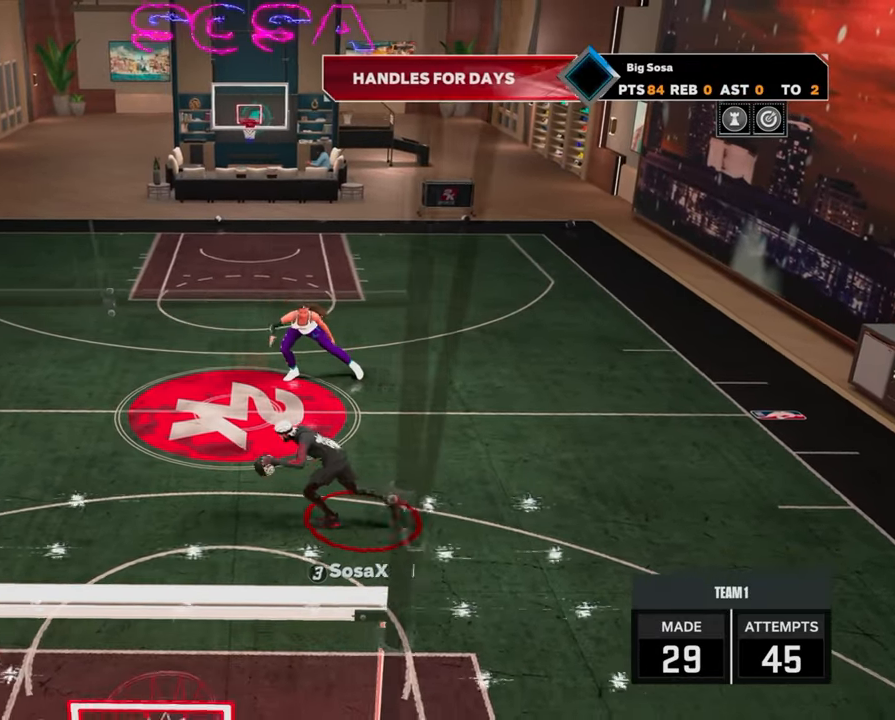
{"buttons": [], "left_stick": "center", "right_stick": "center", "events": [[133, "R2", "up"], [167, "left_stick", "center"]]}
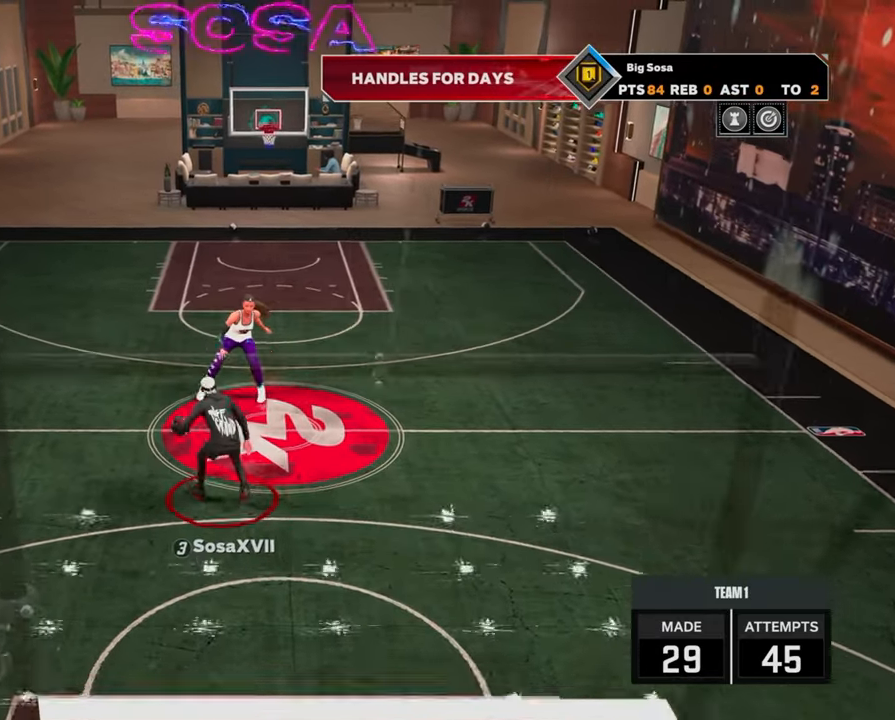
{"buttons": [], "left_stick": "center", "right_stick": "center", "events": []}
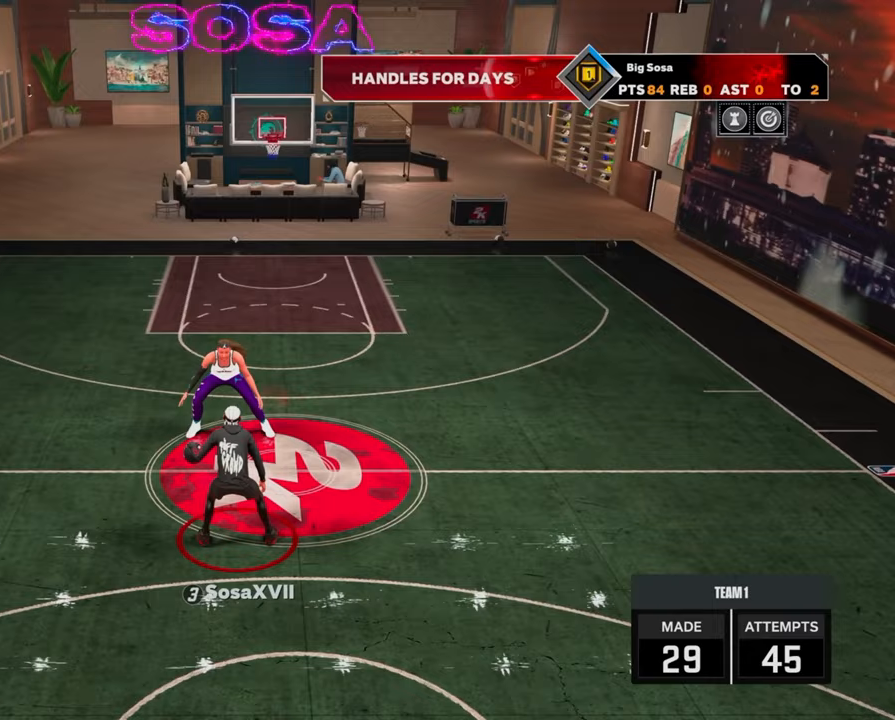
{"buttons": [], "left_stick": "center", "right_stick": "center", "events": []}
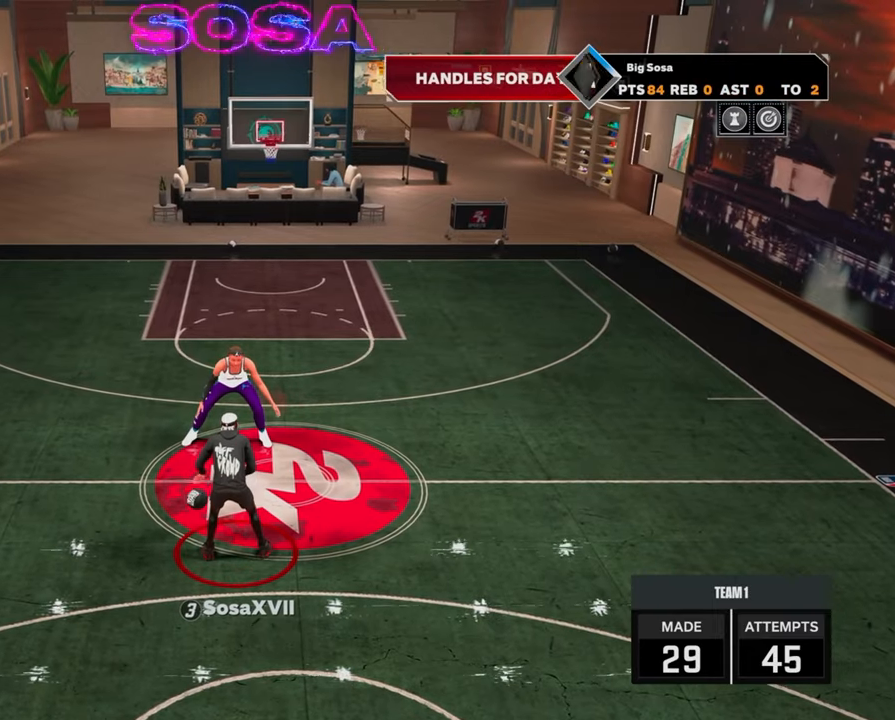
{"buttons": [], "left_stick": "center", "right_stick": "center", "events": []}
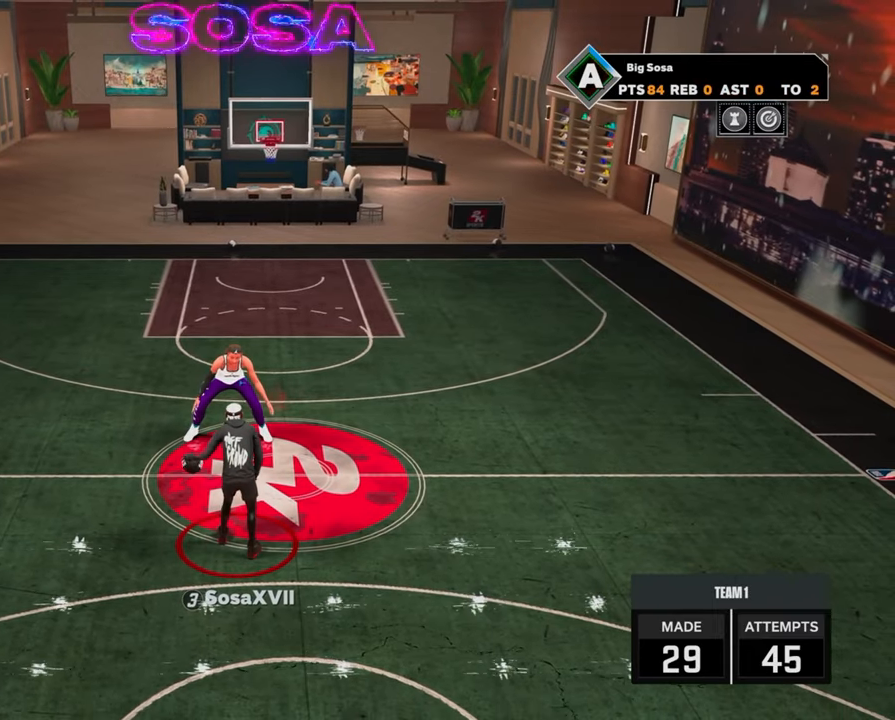
{"buttons": [], "left_stick": "center", "right_stick": "center", "events": []}
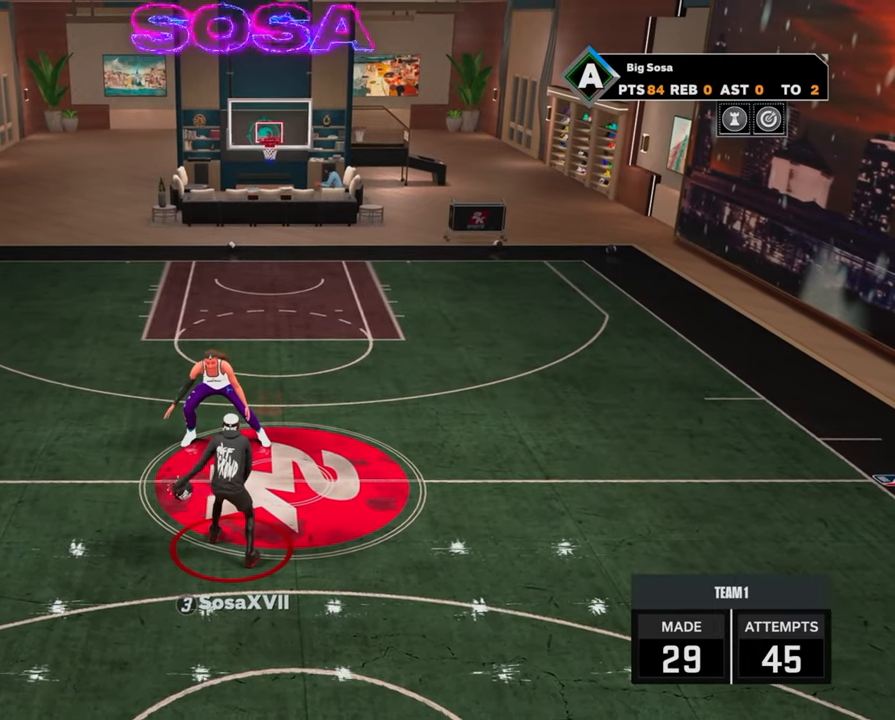
{"buttons": [], "left_stick": "center", "right_stick": "center", "events": []}
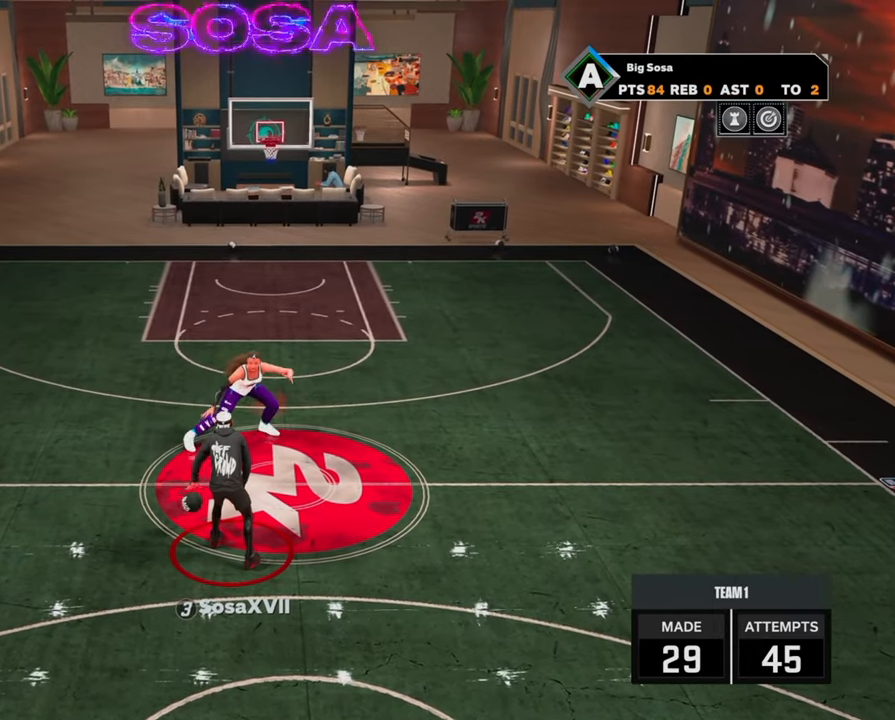
{"buttons": [], "left_stick": "center", "right_stick": "center", "events": []}
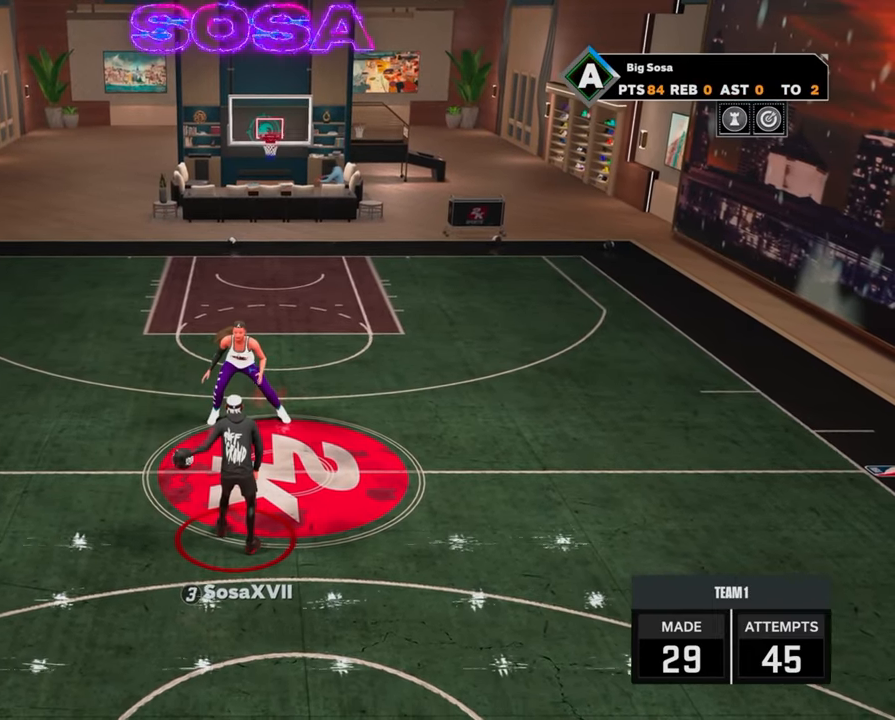
{"buttons": [], "left_stick": "center", "right_stick": "center", "events": [[100, "right_stick", "down"], [383, "right_stick", "center"]]}
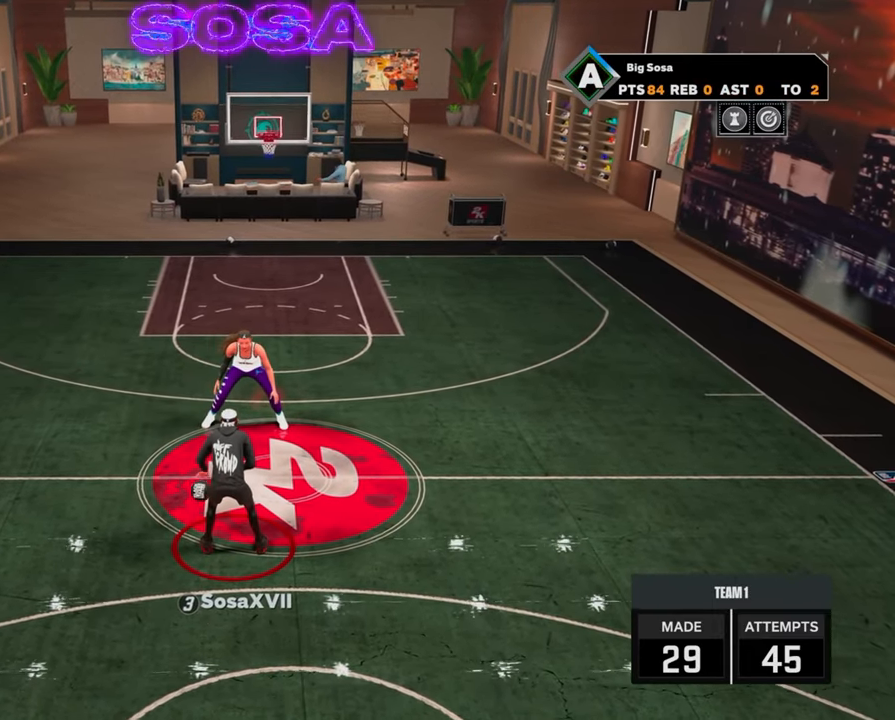
{"buttons": [], "left_stick": "center", "right_stick": "center", "events": [[67, "right_stick", "down"], [300, "right_stick", "center"]]}
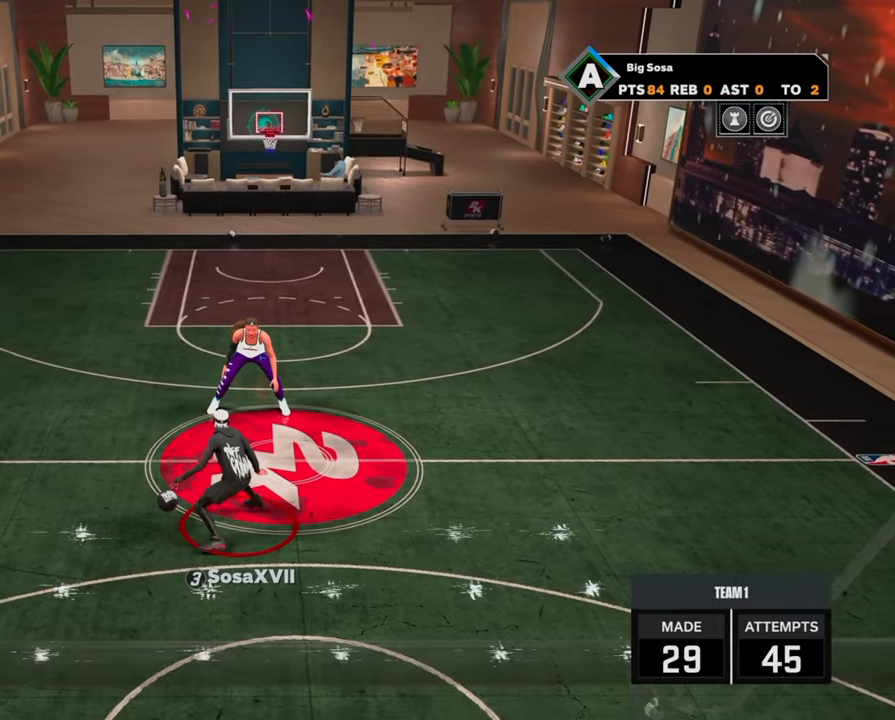
{"buttons": [], "left_stick": "center", "right_stick": "up", "events": [[167, "right_stick", "down"], [217, "right_stick", "down-right"], [433, "right_stick", "up"]]}
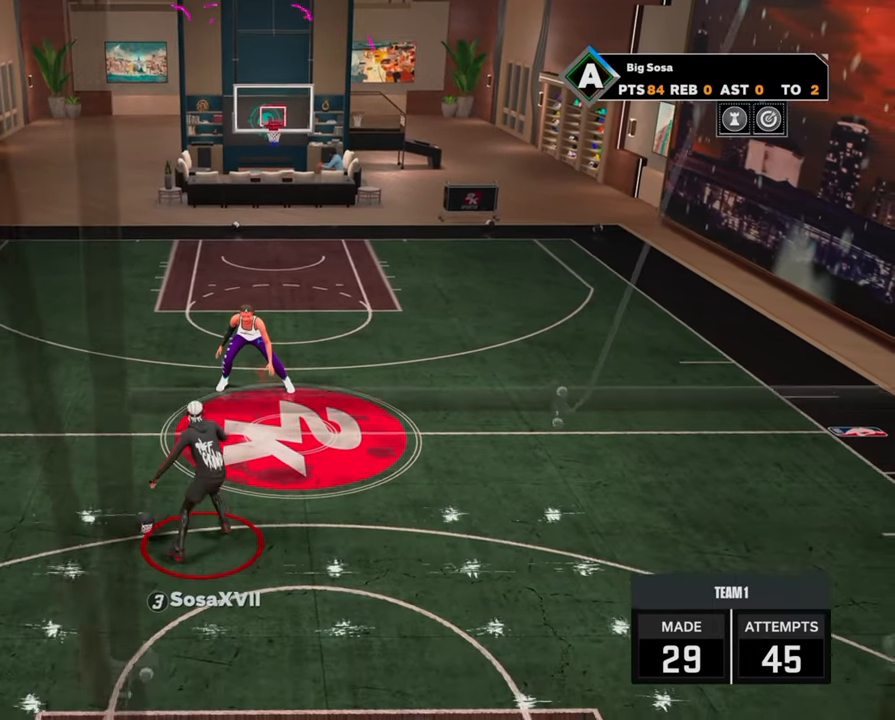
{"buttons": [], "left_stick": "center", "right_stick": "center", "events": [[133, "right_stick", "center"]]}
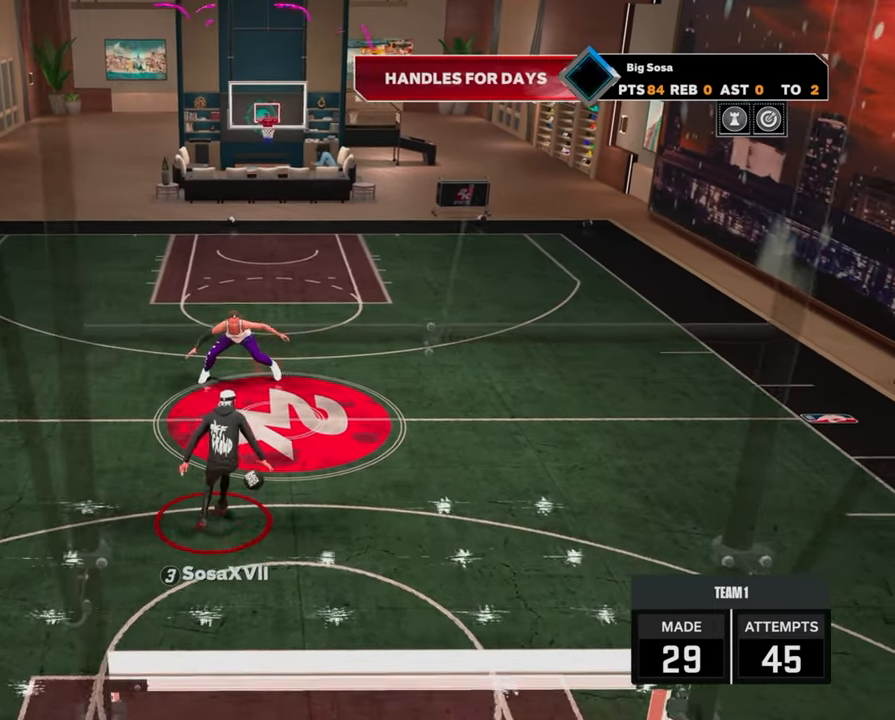
{"buttons": ["R2"], "left_stick": "down", "right_stick": "center", "events": [[417, "R2", "down"], [467, "left_stick", "down"]]}
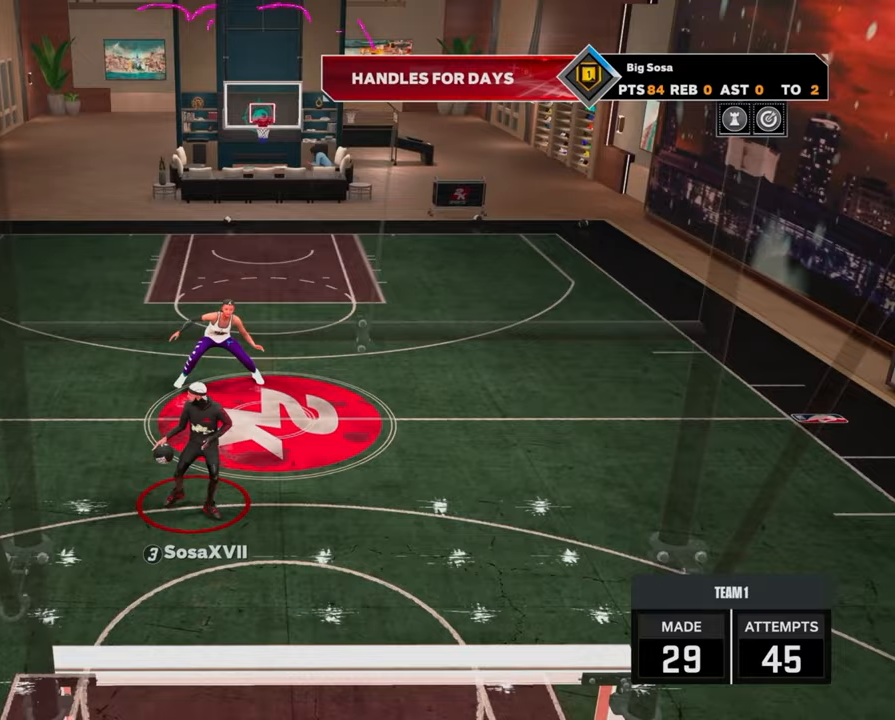
{"buttons": ["R2"], "left_stick": "down", "right_stick": "center", "events": []}
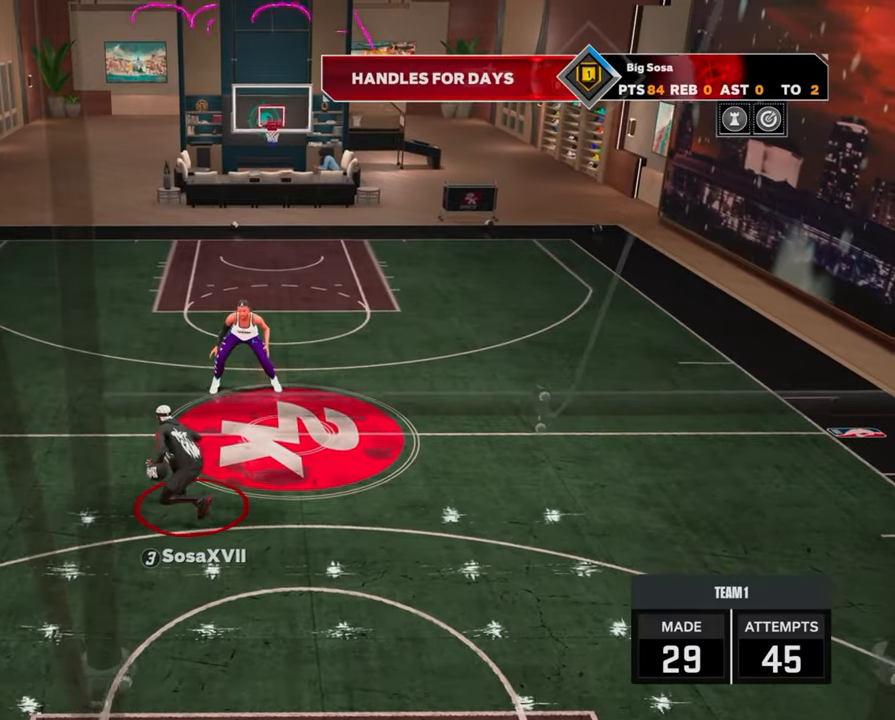
{"buttons": ["R2"], "left_stick": "down", "right_stick": "center", "events": []}
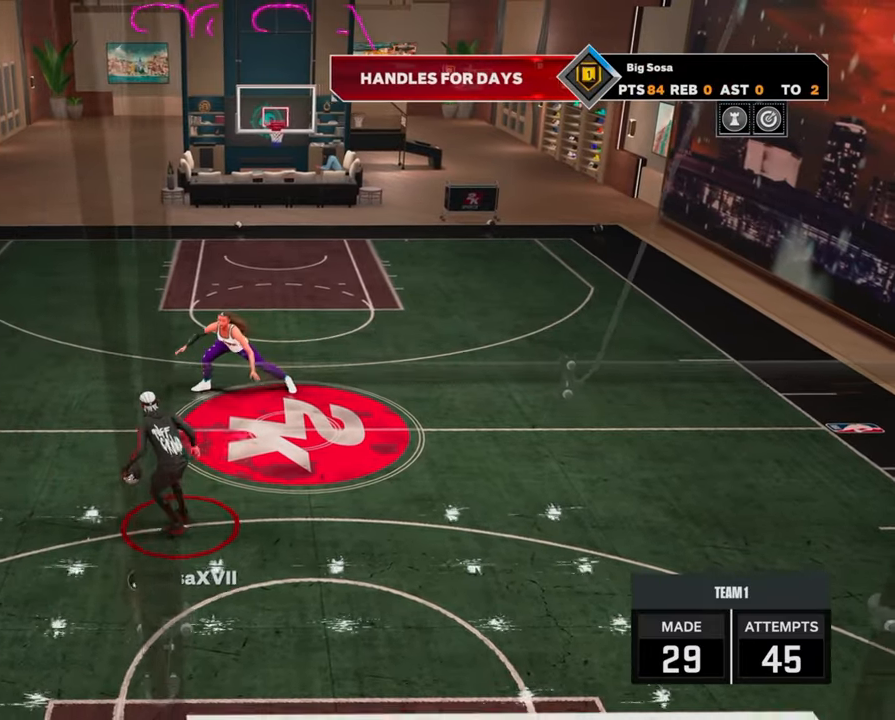
{"buttons": ["R2"], "left_stick": "down", "right_stick": "center", "events": []}